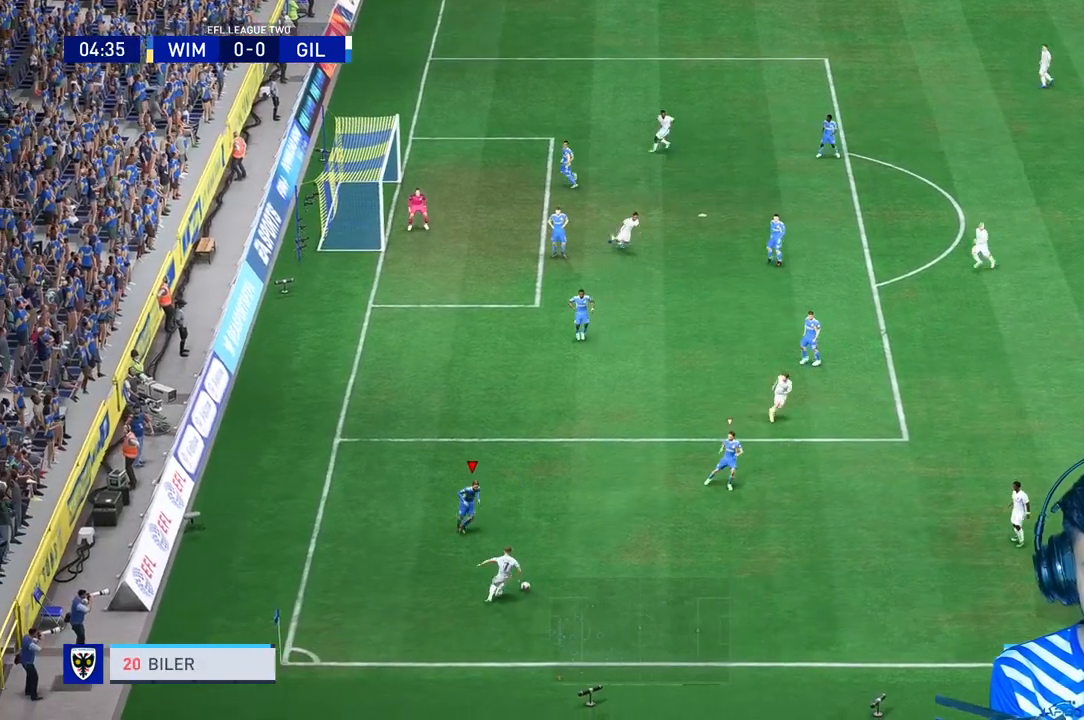
Gameplay with a controller (Xbox layout); each line is a JSON object with the inputs held at the frame after it. "events" lists button and stick changes between this image and that frame as [ms after this image, input, new state], when the widget could be followed in between. Not read: L3.
{"buttons": ["R1", "R2"], "left_stick": "up-right", "right_stick": "center", "events": [[267, "left_stick", "right"], [333, "L2", "down"], [400, "left_stick", "up-right"], [433, "L2", "up"]]}
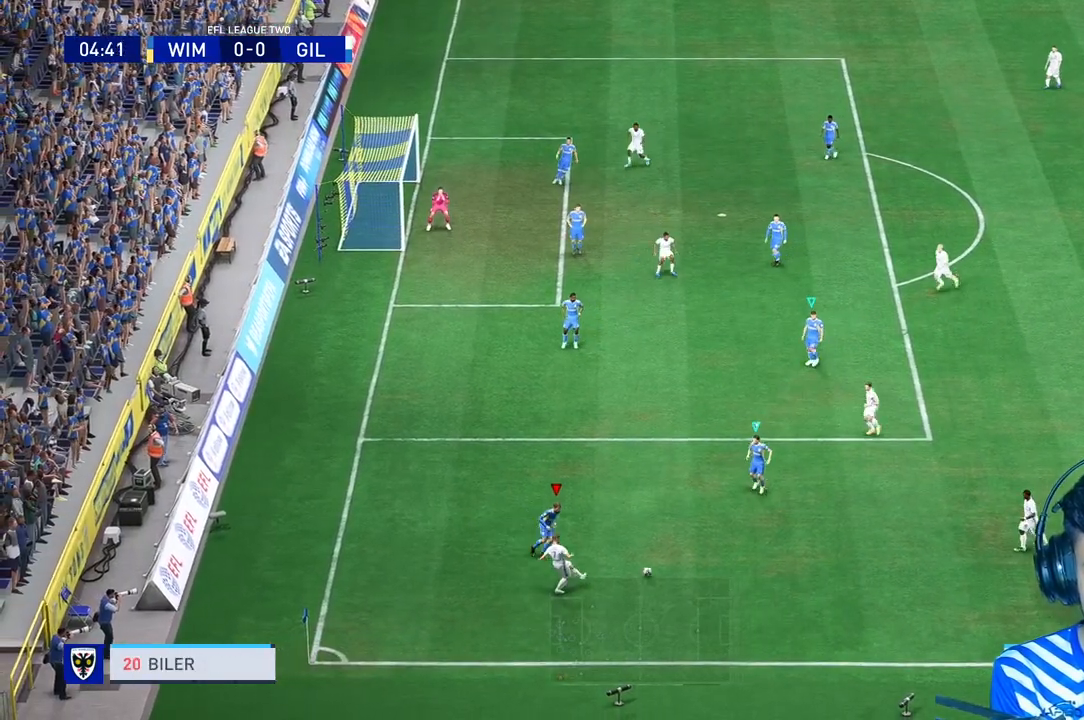
{"buttons": [], "left_stick": "right", "right_stick": "center", "events": [[33, "L2", "down"], [100, "L2", "up"], [400, "left_stick", "right"], [433, "R2", "up"], [467, "R1", "up"]]}
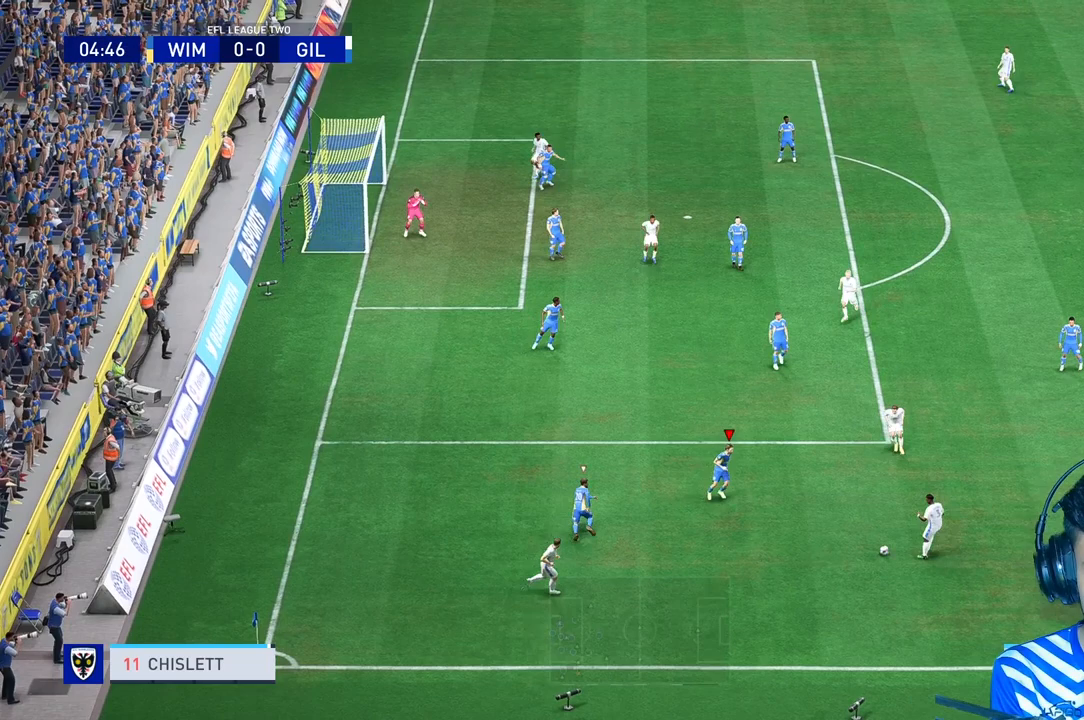
{"buttons": ["R1", "R2"], "left_stick": "up-right", "right_stick": "center", "events": [[33, "R1", "down"], [267, "left_stick", "up-right"], [433, "R2", "down"]]}
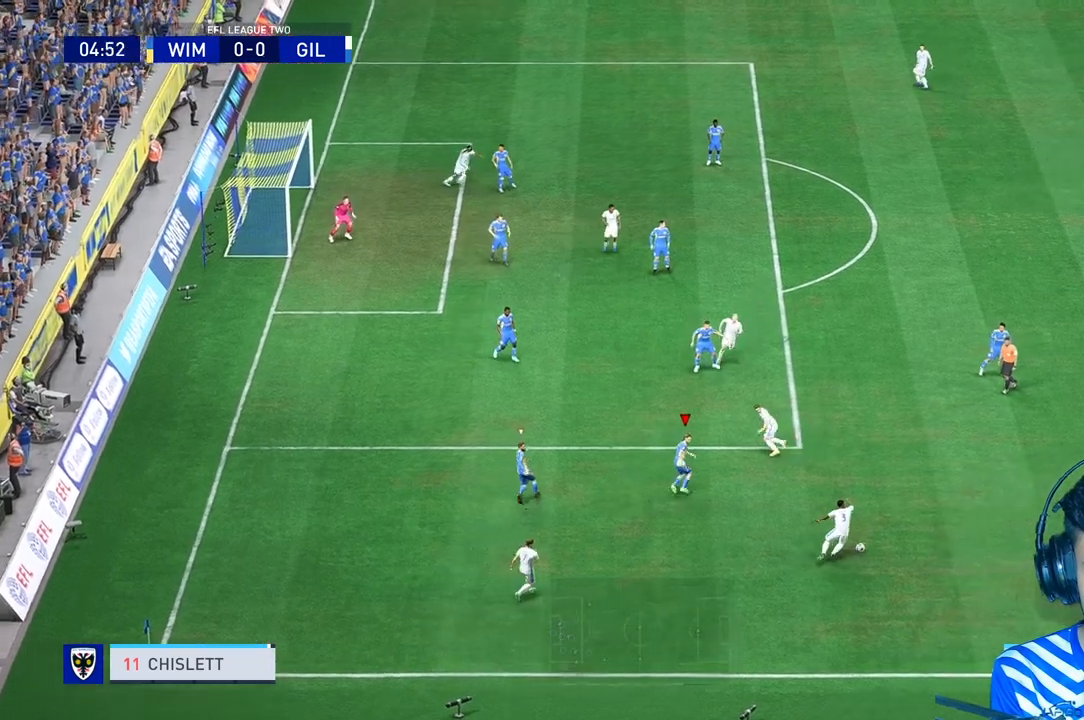
{"buttons": ["R1", "R2"], "left_stick": "up", "right_stick": "center", "events": [[200, "L2", "down"], [267, "L2", "up"], [267, "left_stick", "up"]]}
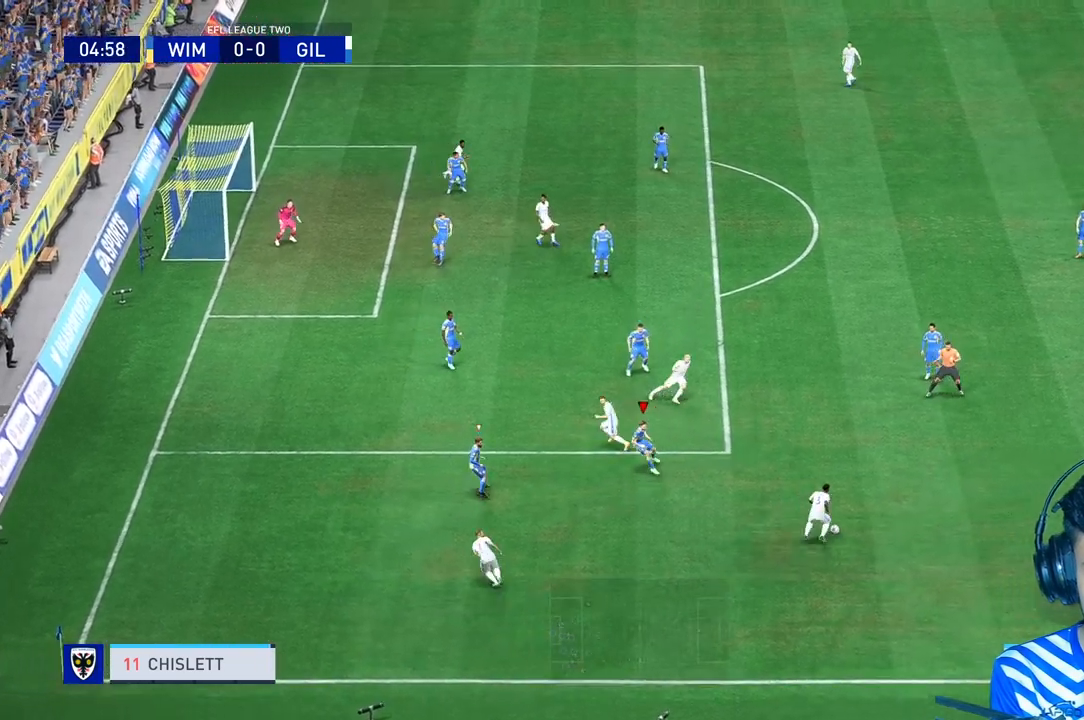
{"buttons": [], "left_stick": "up-right", "right_stick": "center", "events": [[133, "left_stick", "up-right"], [200, "R1", "up"], [233, "R2", "up"]]}